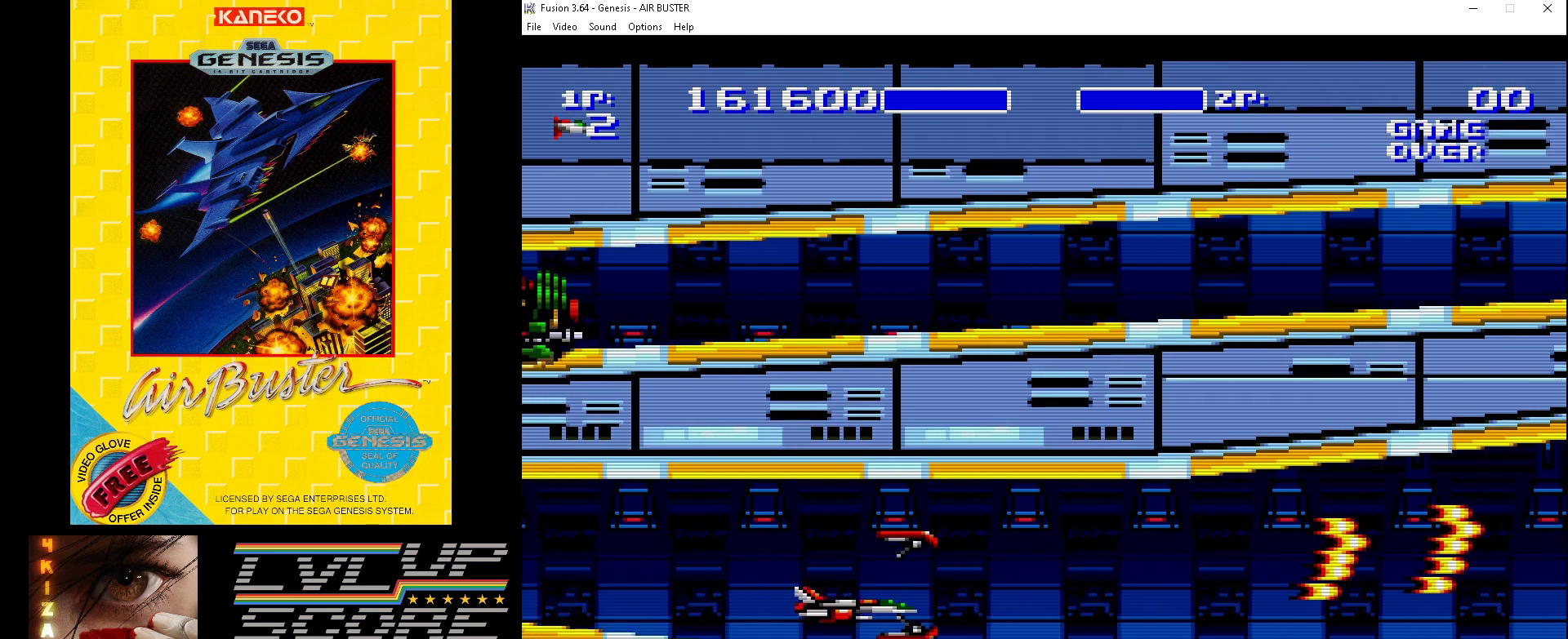
Gameplay with a controller (Xbox layout); each line is a JSON object with the inputs held at the frame after it (dt_ms = milliseconds from this image to that frame). "events" lists button and stick changes between this image and that frame as [ms after this image, input, new state], when the widget could be followed in between. Not read: L1 L2 L3 R1 R2 R3.
{"dt_ms": 500, "buttons": ["B"], "events": [[67, "DPAD_DOWN", "down"], [167, "DPAD_DOWN", "up"]]}
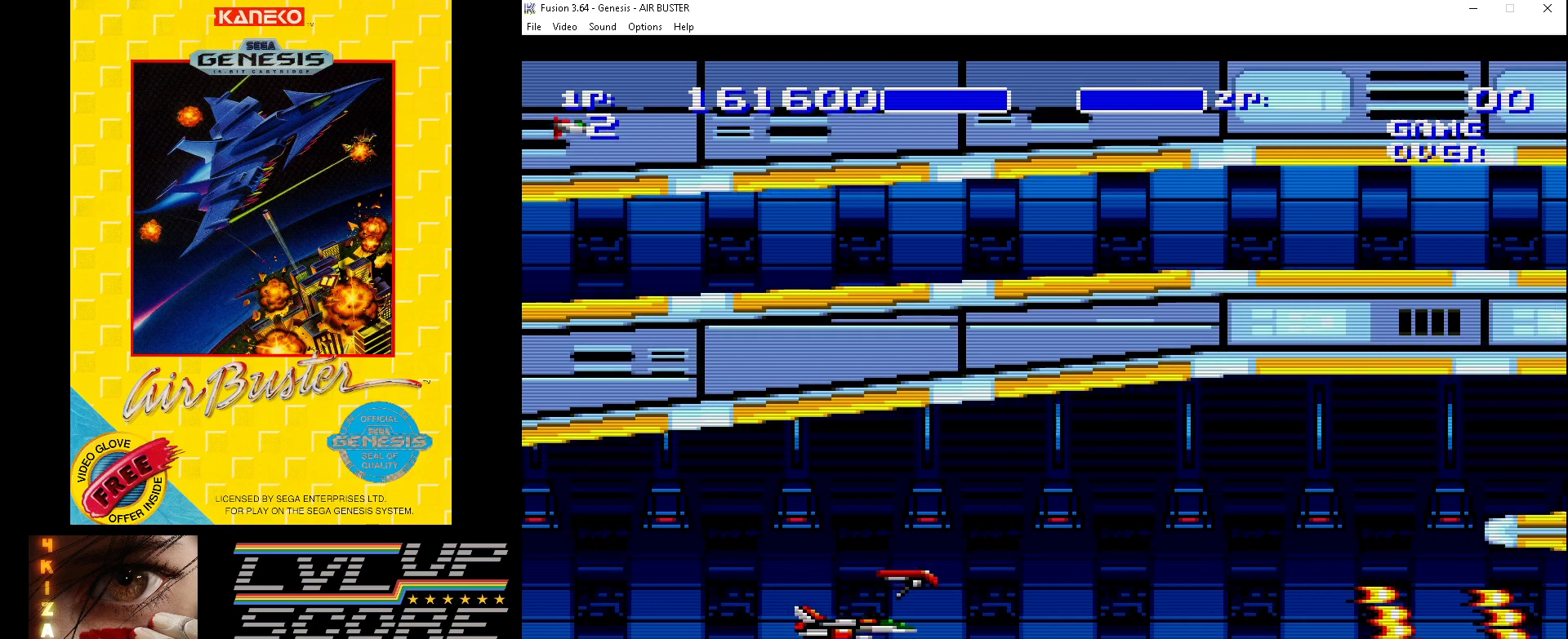
{"dt_ms": 500, "buttons": ["B"], "events": [[33, "DPAD_DOWN", "down"], [133, "DPAD_DOWN", "up"]]}
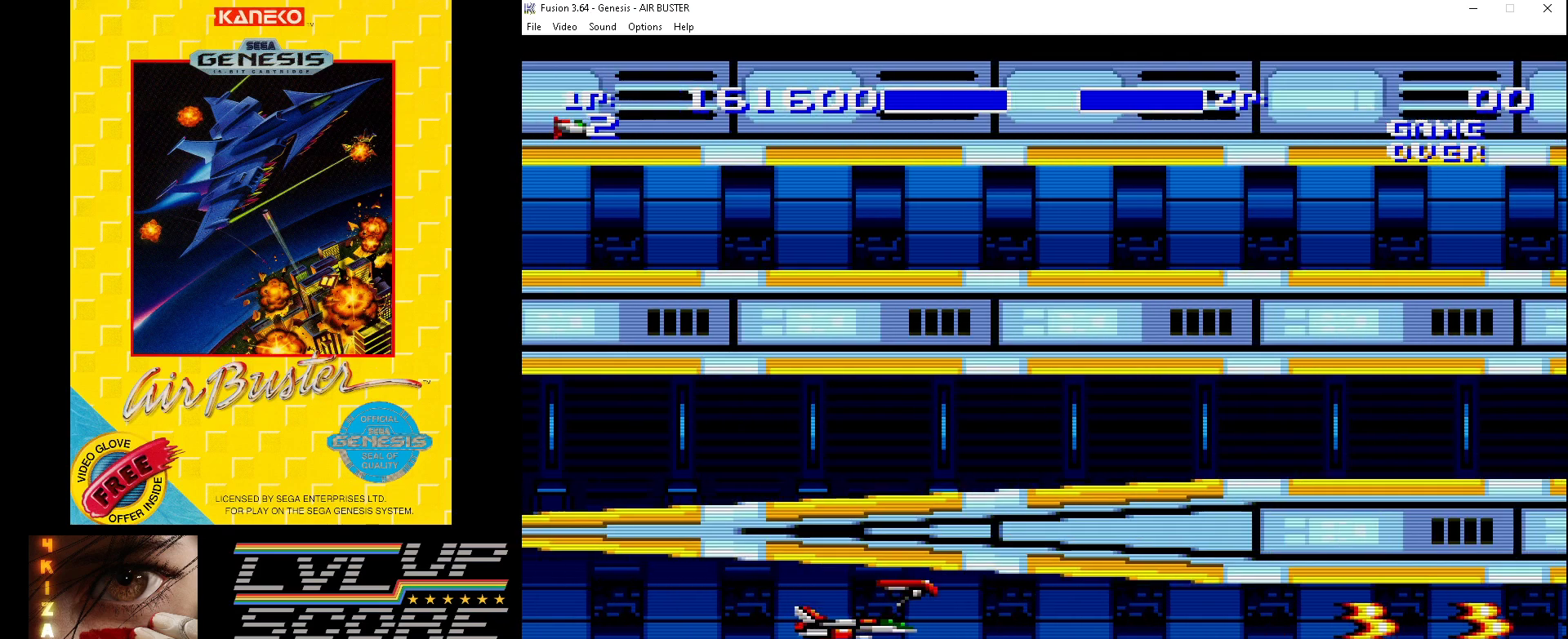
{"dt_ms": 500, "buttons": ["B"], "events": []}
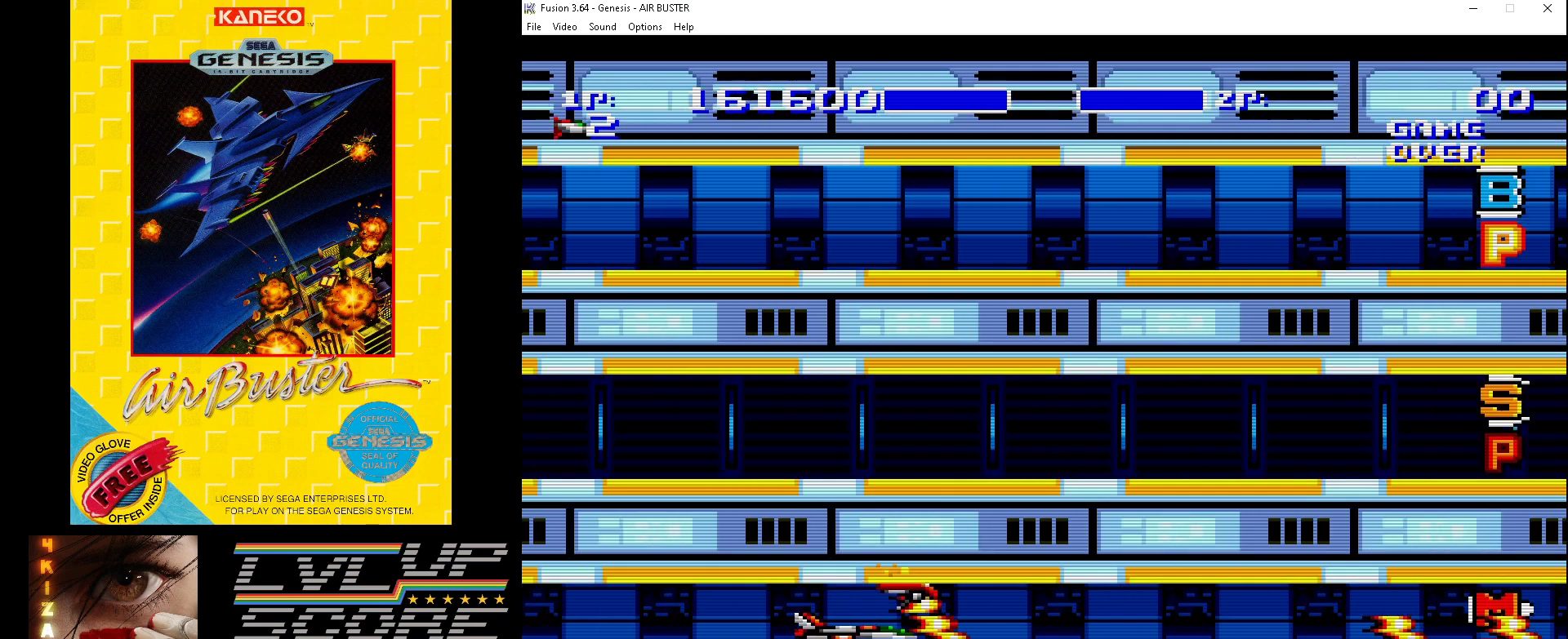
{"dt_ms": 500, "buttons": ["B"], "events": []}
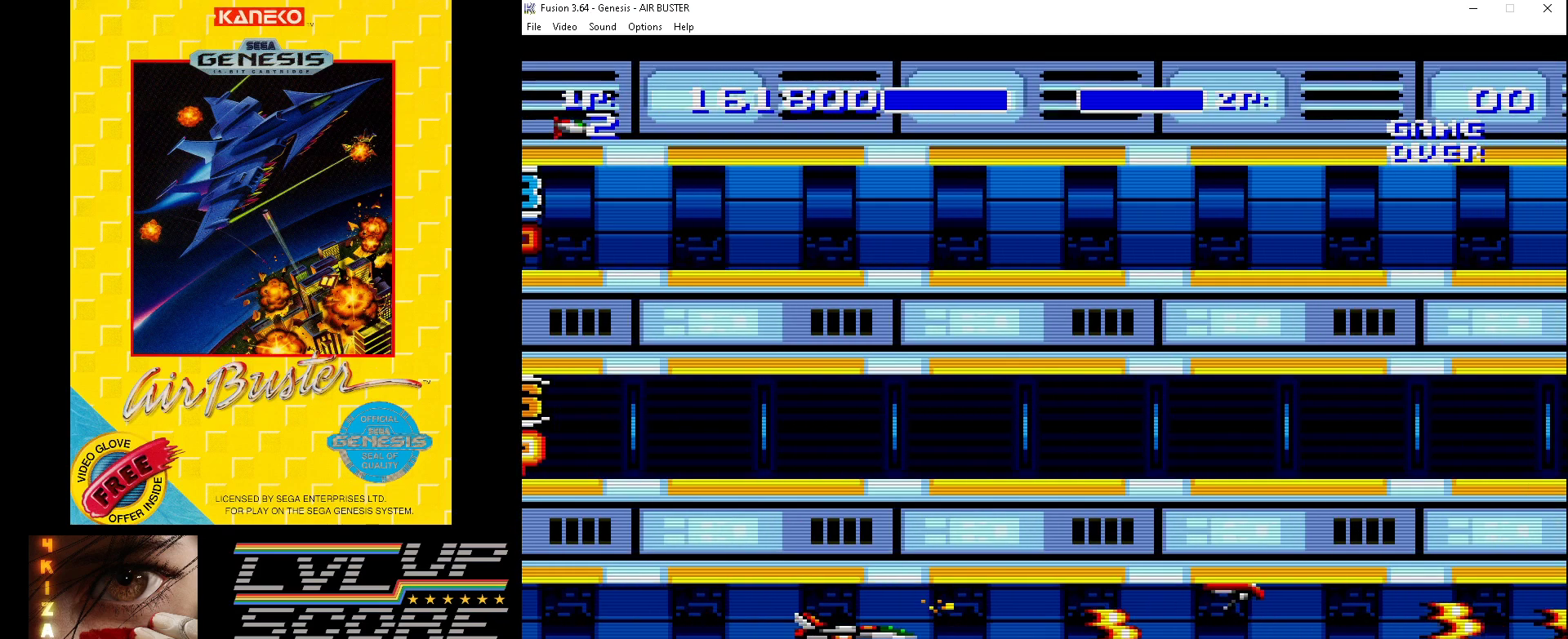
{"dt_ms": 500, "buttons": ["B"], "events": []}
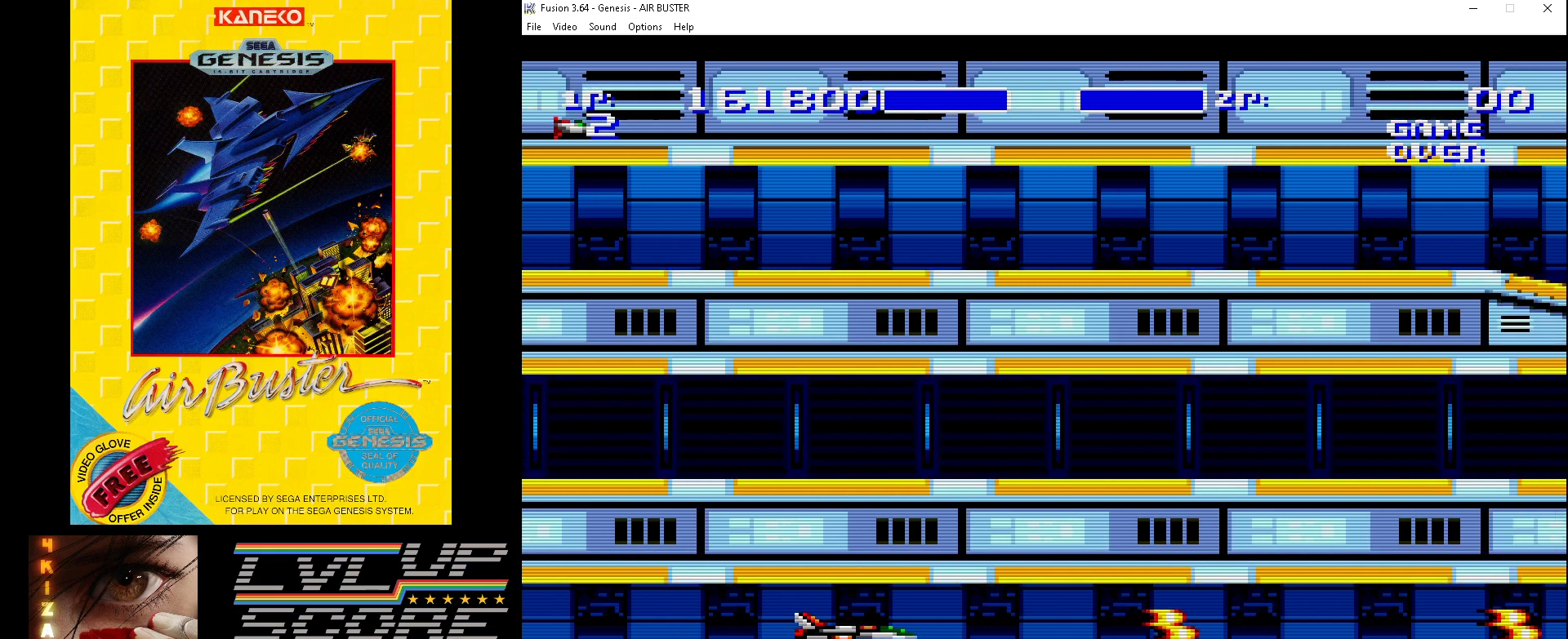
{"dt_ms": 500, "buttons": ["B"], "events": []}
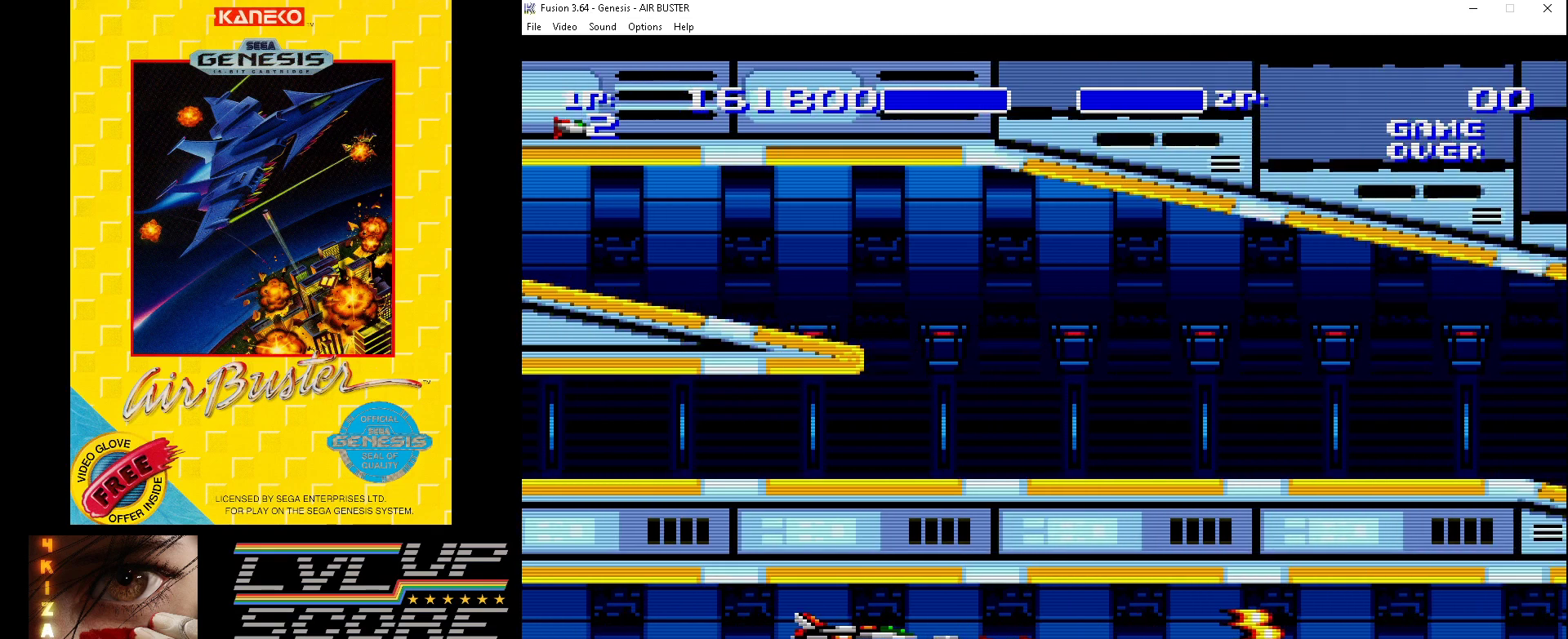
{"dt_ms": 500, "buttons": ["B"], "events": []}
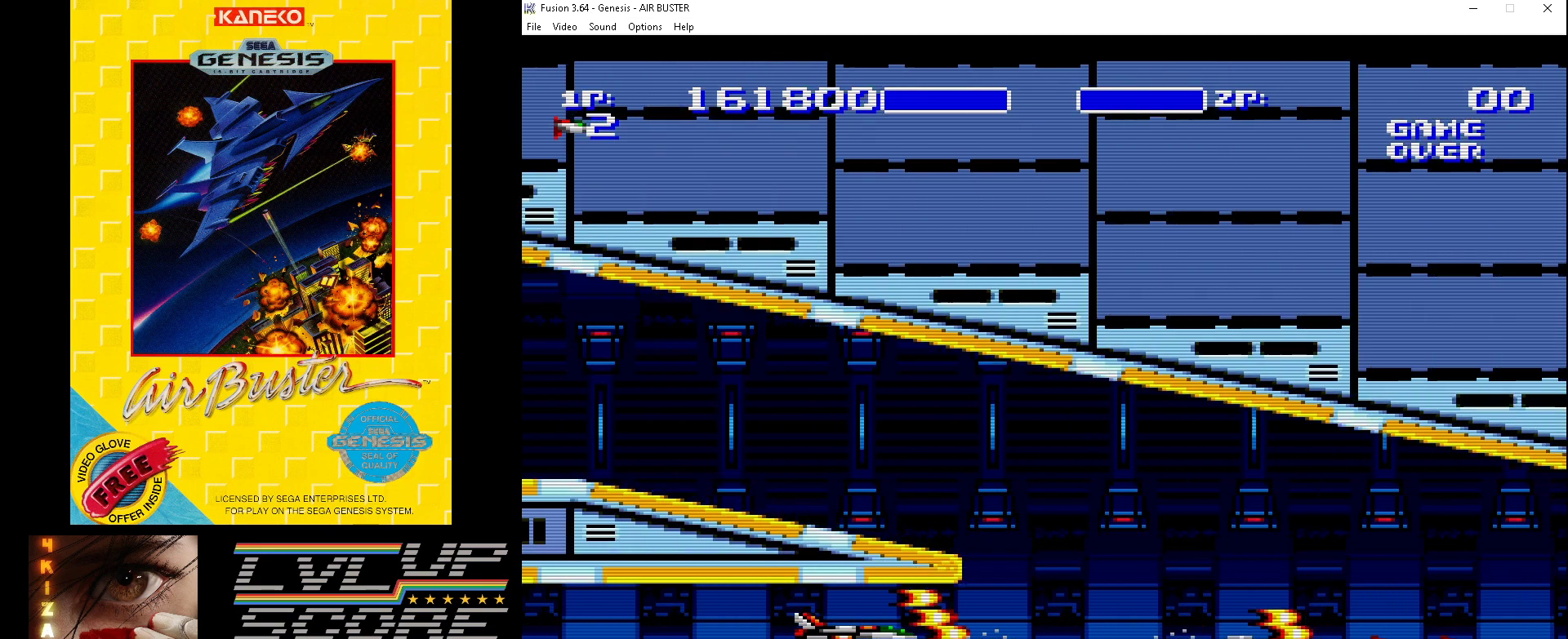
{"dt_ms": 500, "buttons": ["B", "DPAD_UP"], "events": [[200, "DPAD_UP", "down"], [300, "DPAD_UP", "up"], [467, "DPAD_UP", "down"]]}
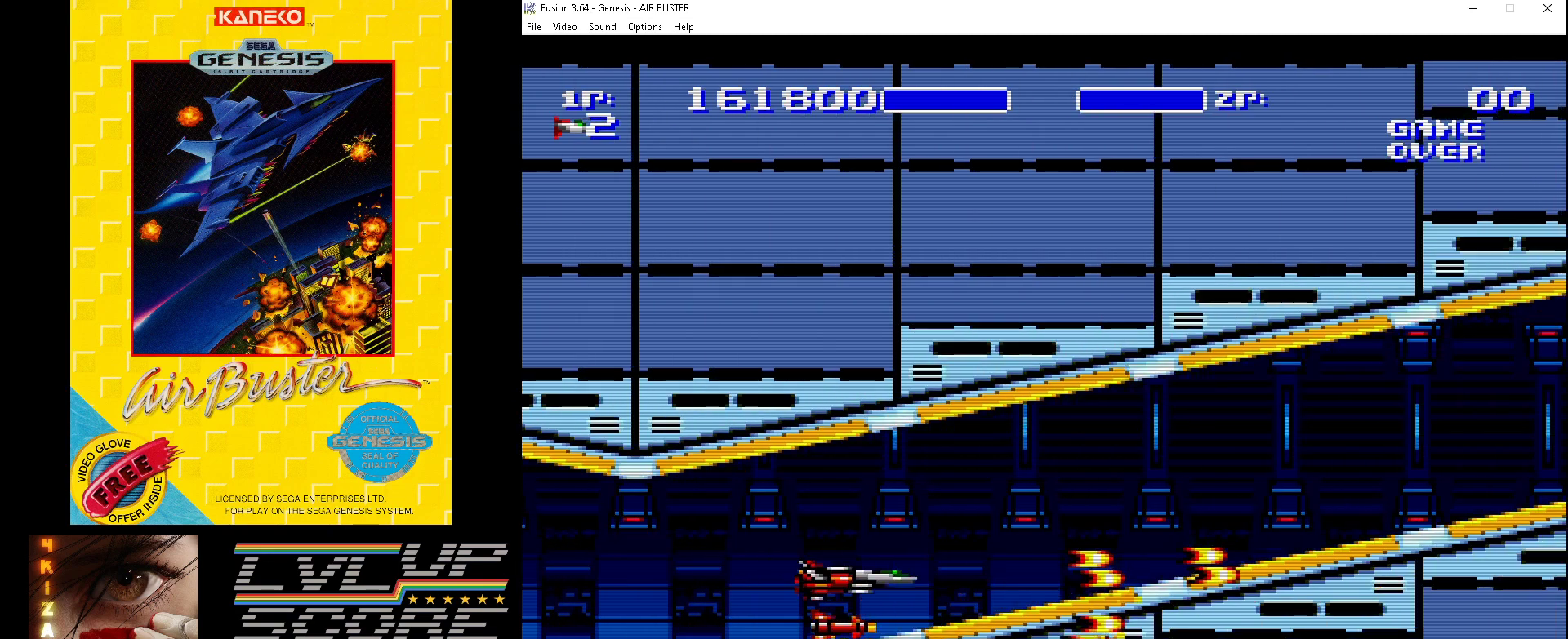
{"dt_ms": 500, "buttons": ["B", "DPAD_UP"], "events": []}
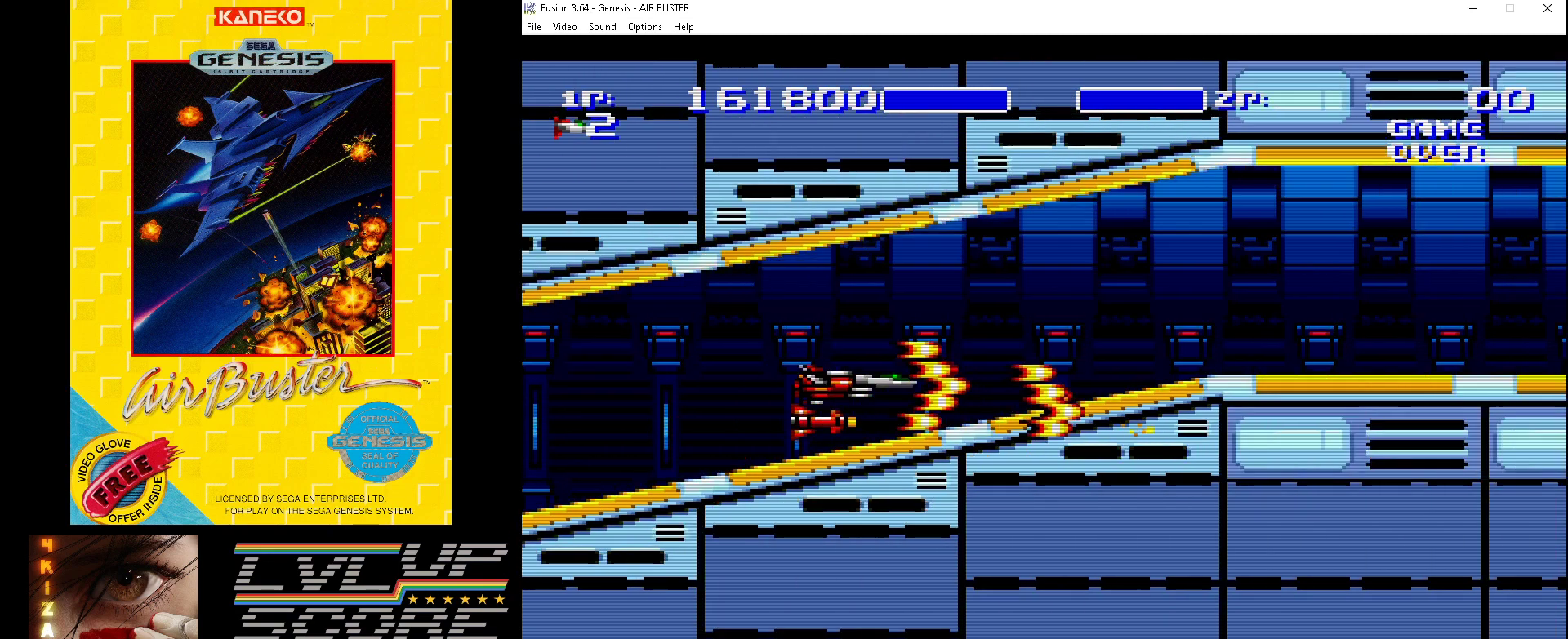
{"dt_ms": 500, "buttons": ["B", "DPAD_DOWN"], "events": [[267, "DPAD_UP", "up"], [467, "DPAD_DOWN", "down"]]}
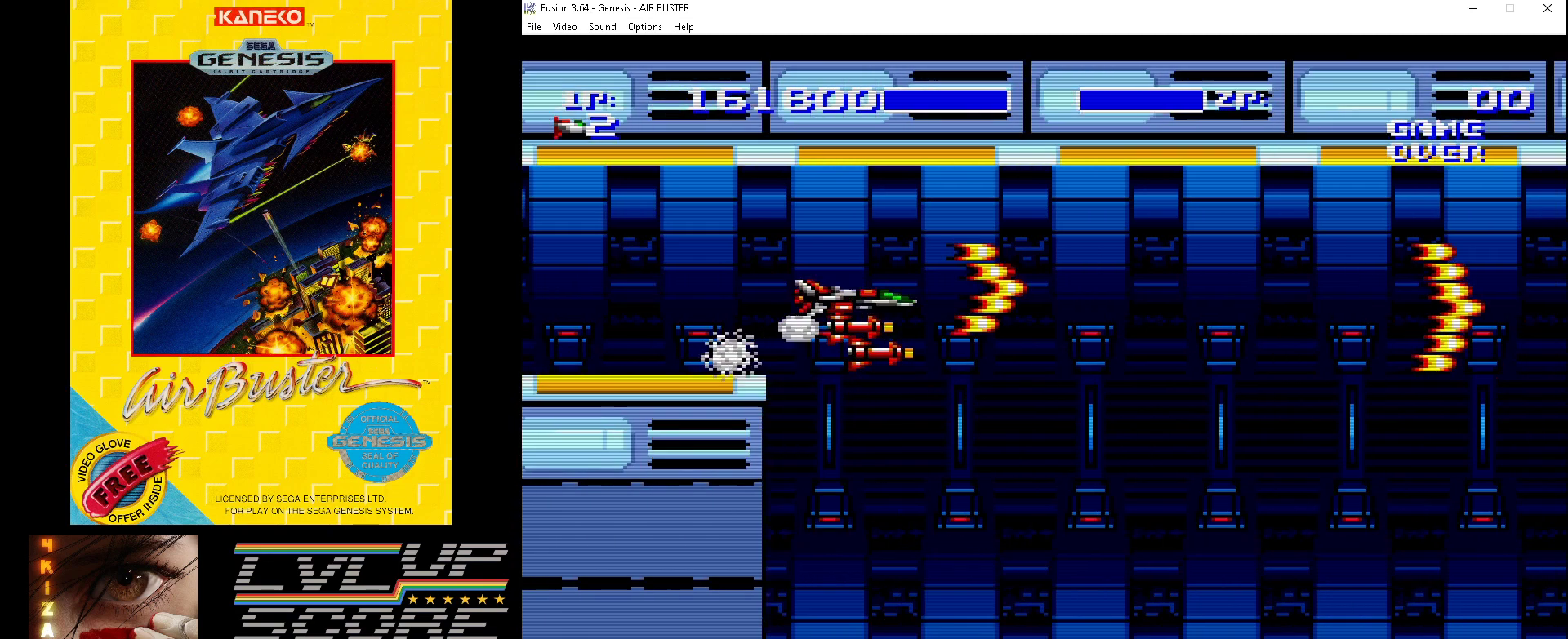
{"dt_ms": 500, "buttons": ["B"], "events": [[467, "DPAD_DOWN", "up"]]}
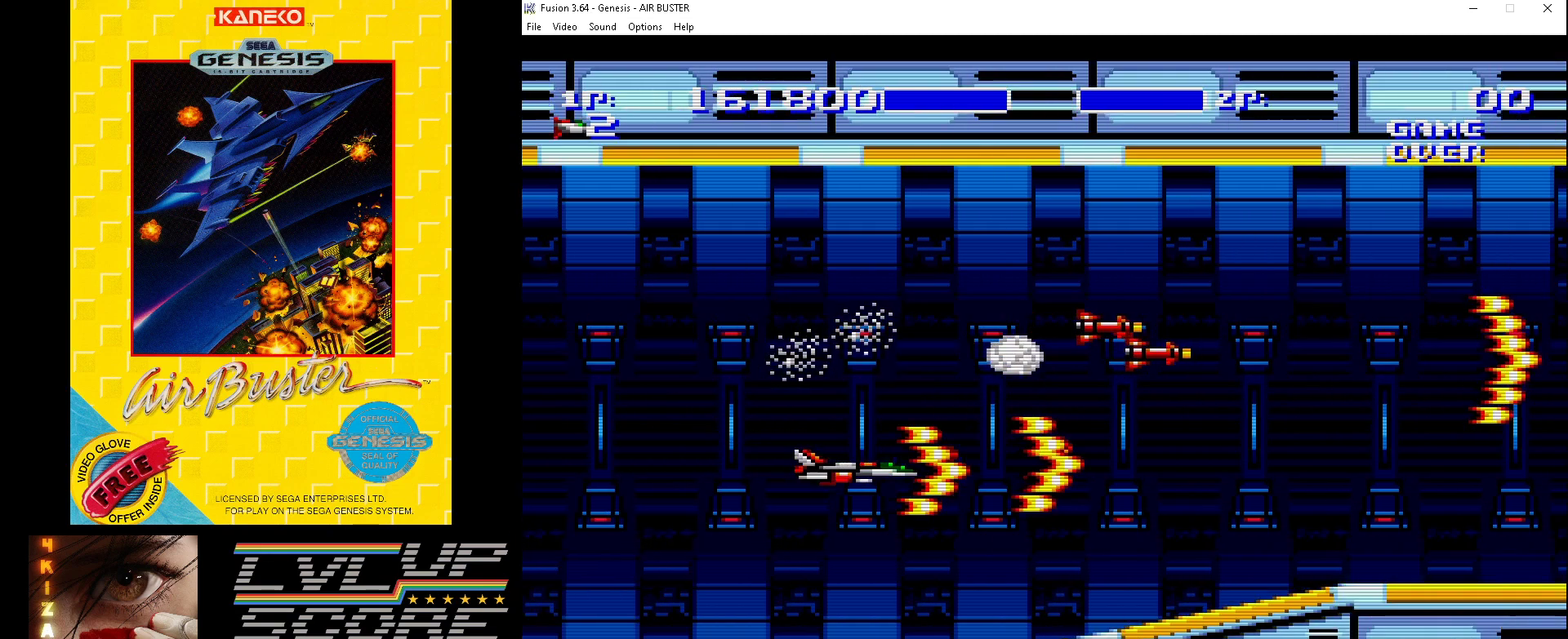
{"dt_ms": 500, "buttons": ["B"], "events": [[100, "DPAD_UP", "down"], [333, "DPAD_UP", "up"]]}
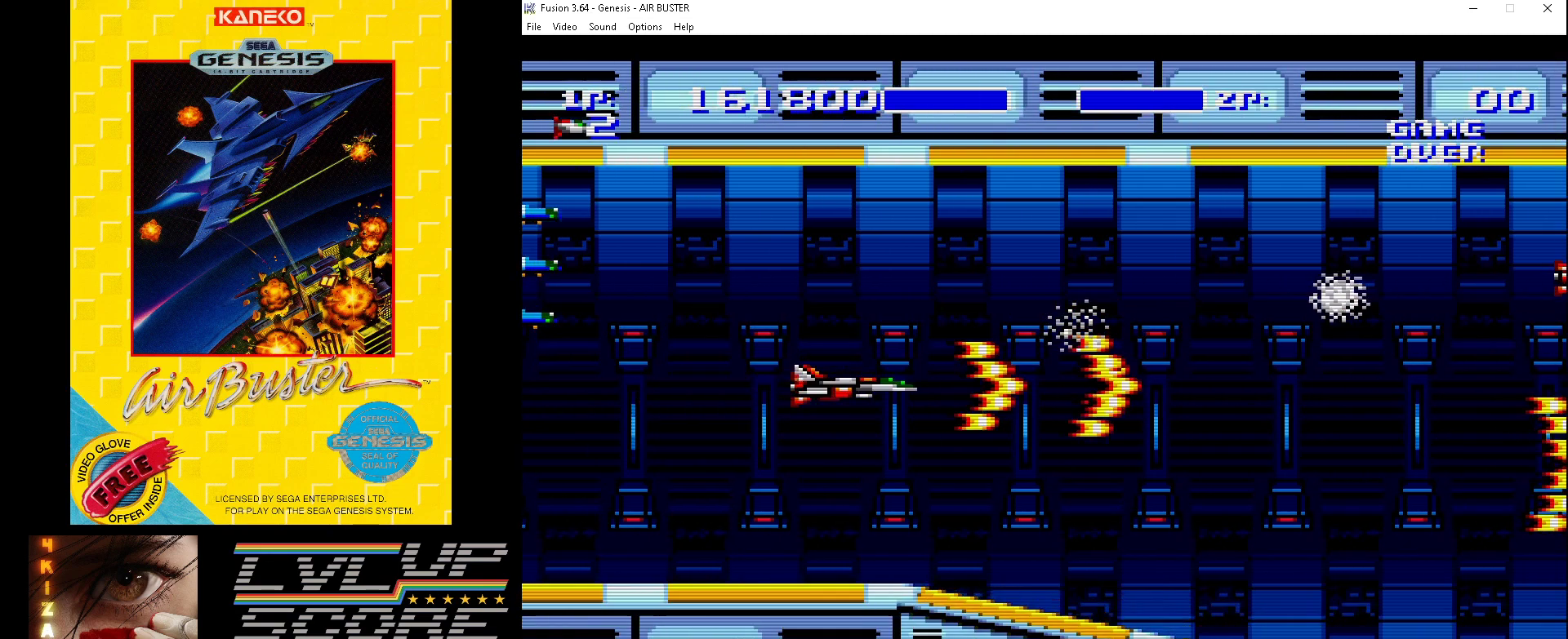
{"dt_ms": 500, "buttons": ["B", "DPAD_DOWN"], "events": [[367, "DPAD_DOWN", "down"]]}
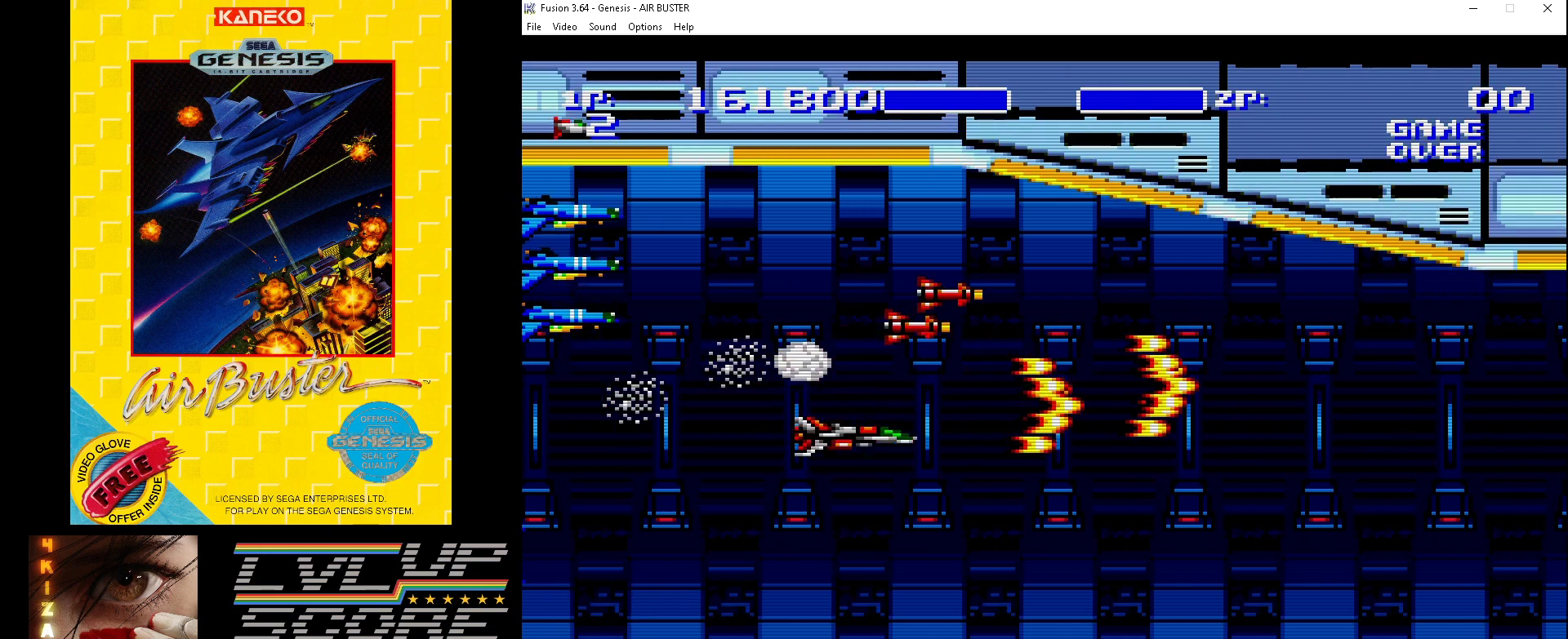
{"dt_ms": 500, "buttons": ["B", "DPAD_LEFT"], "events": [[33, "DPAD_DOWN", "up"], [267, "DPAD_LEFT", "down"]]}
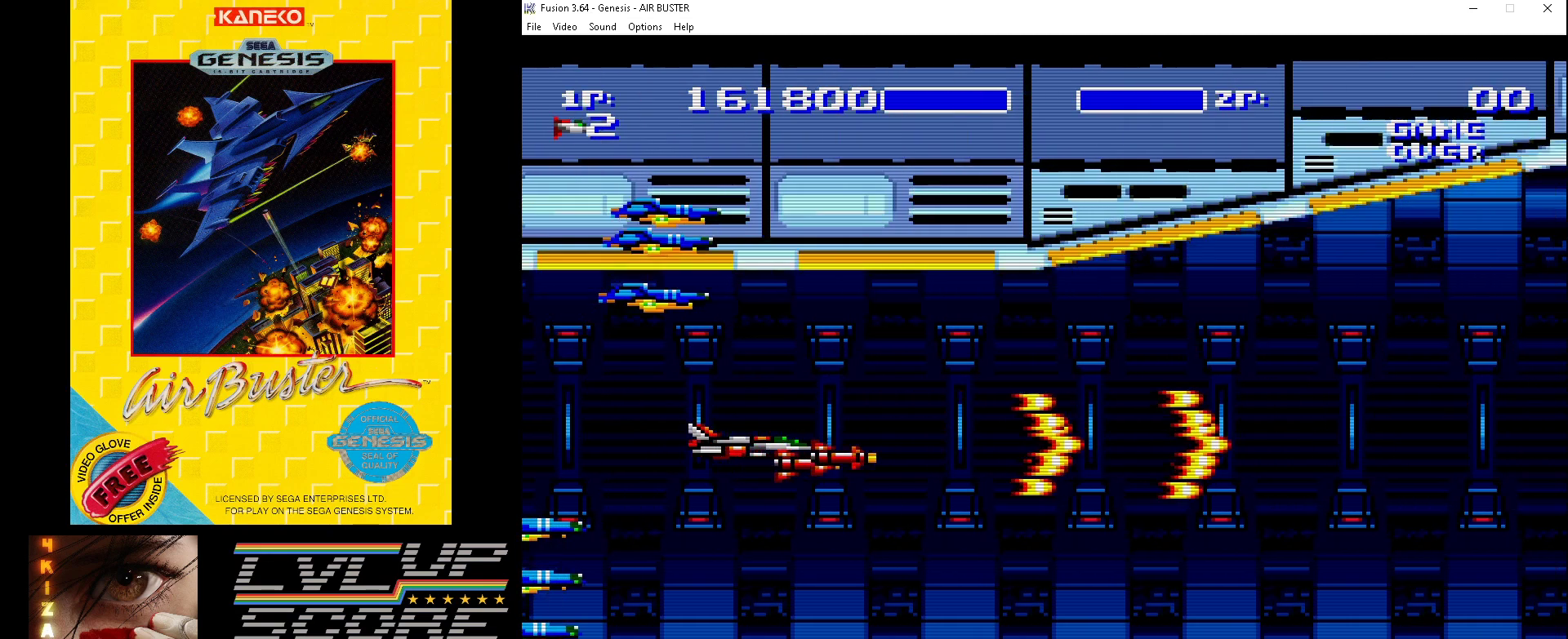
{"dt_ms": 1000, "buttons": ["B"], "events": [[200, "DPAD_LEFT", "up"], [367, "DPAD_LEFT", "down"], [567, "DPAD_LEFT", "up"]]}
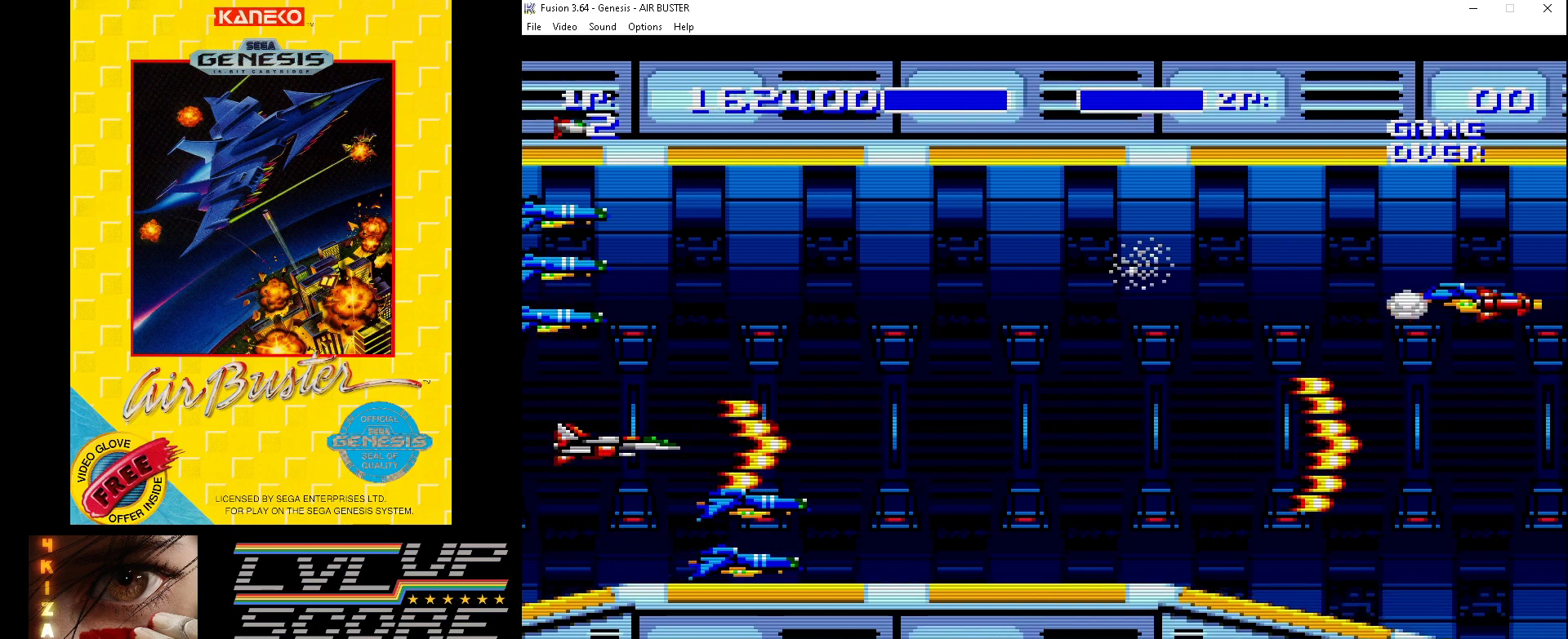
{"dt_ms": 500, "buttons": ["B"], "events": []}
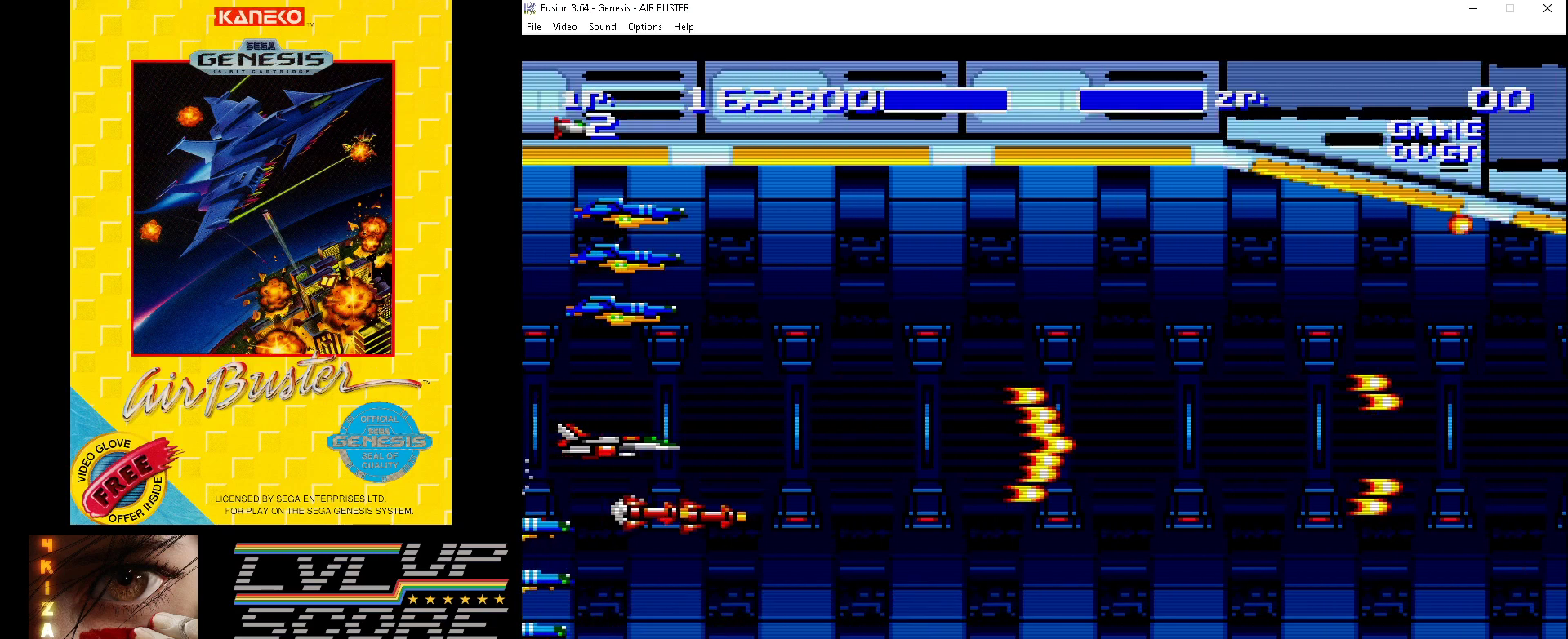
{"dt_ms": 500, "buttons": ["B"], "events": [[67, "DPAD_UP", "down"], [167, "DPAD_UP", "up"]]}
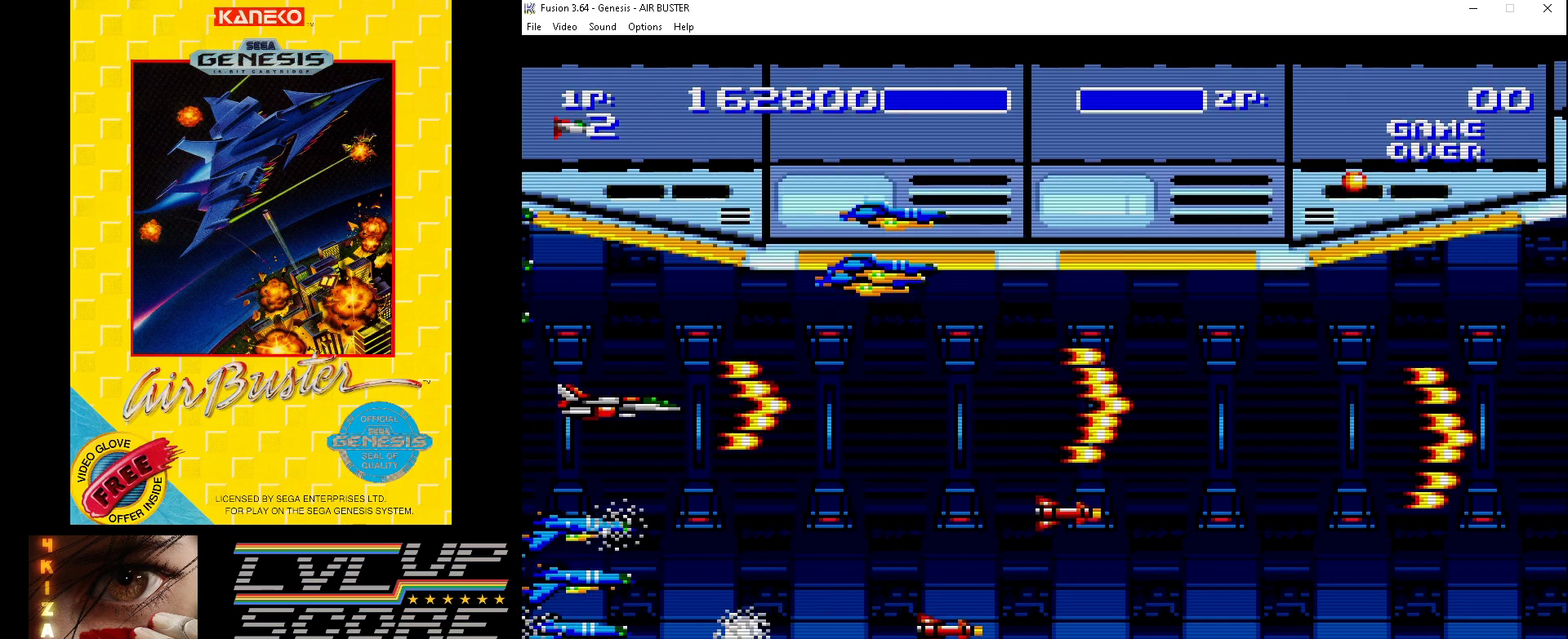
{"dt_ms": 500, "buttons": ["B"], "events": []}
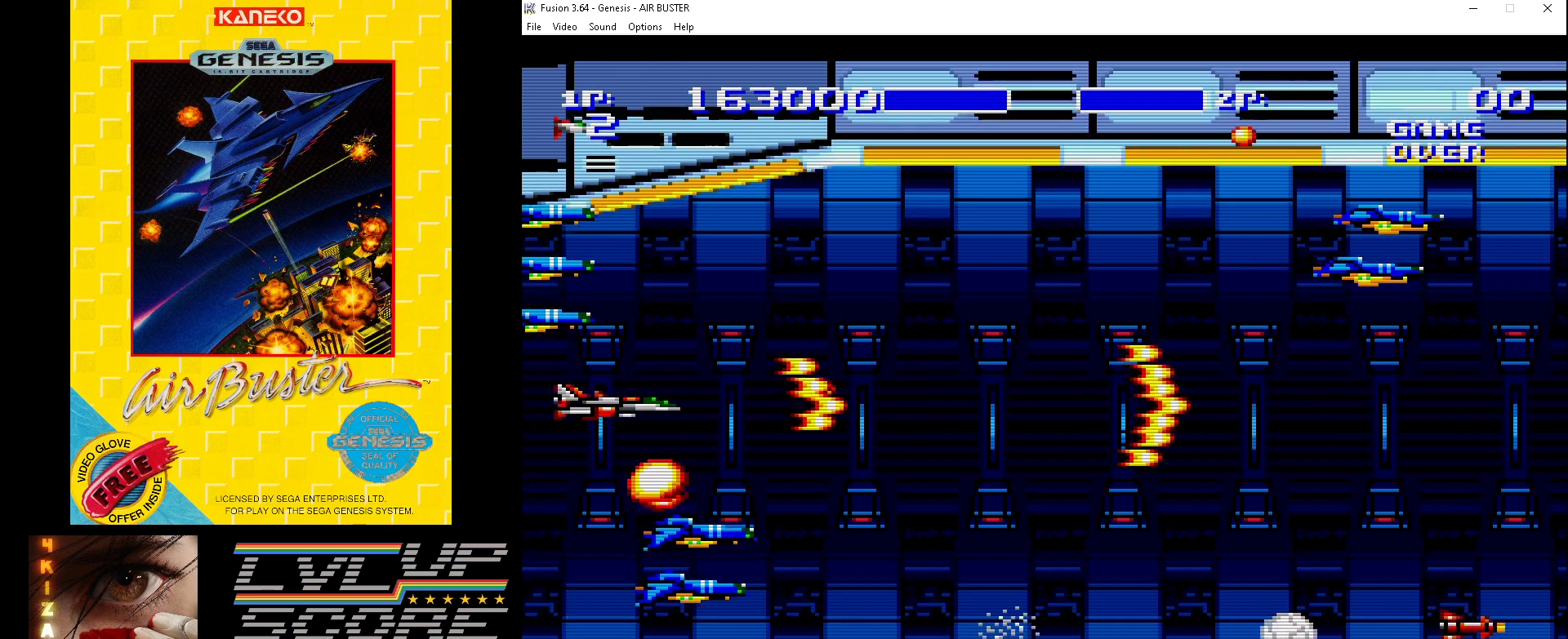
{"dt_ms": 500, "buttons": ["B"], "events": [[67, "DPAD_DOWN", "down"], [233, "DPAD_DOWN", "up"]]}
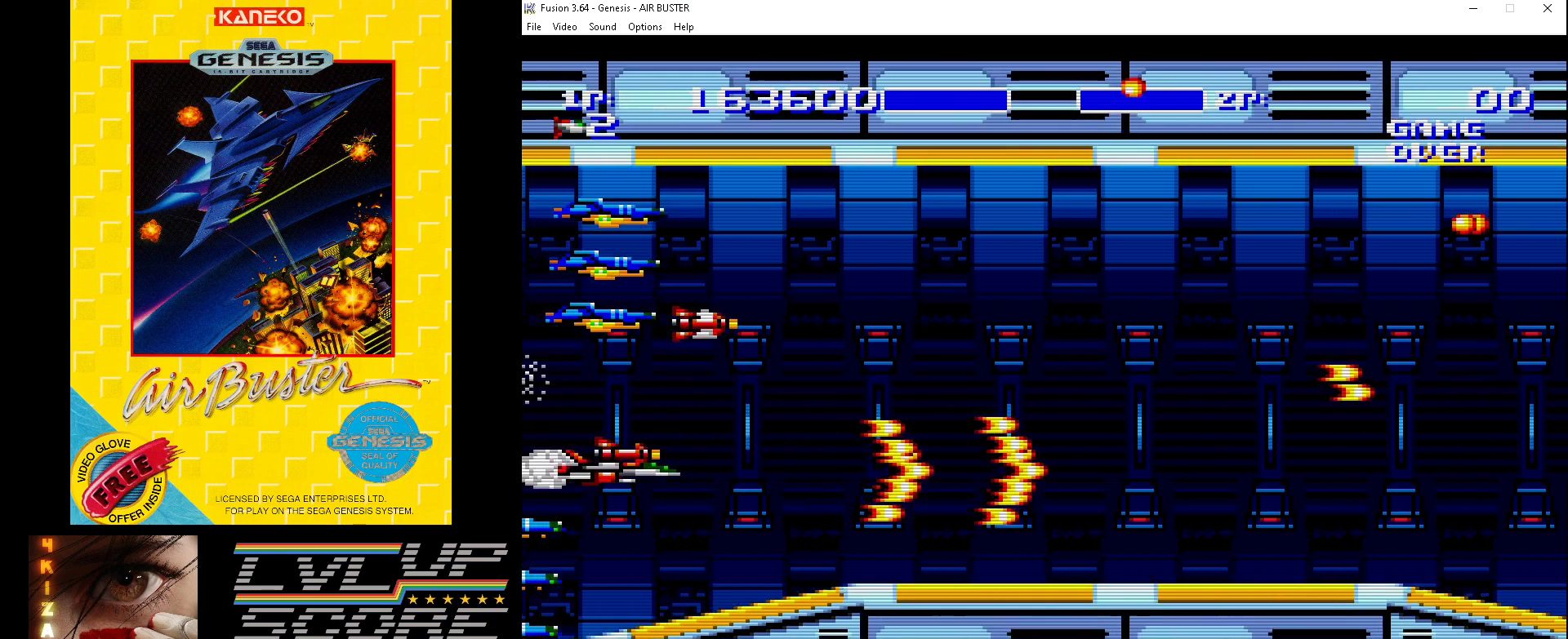
{"dt_ms": 500, "buttons": ["B"], "events": [[200, "DPAD_UP", "down"], [300, "DPAD_UP", "up"]]}
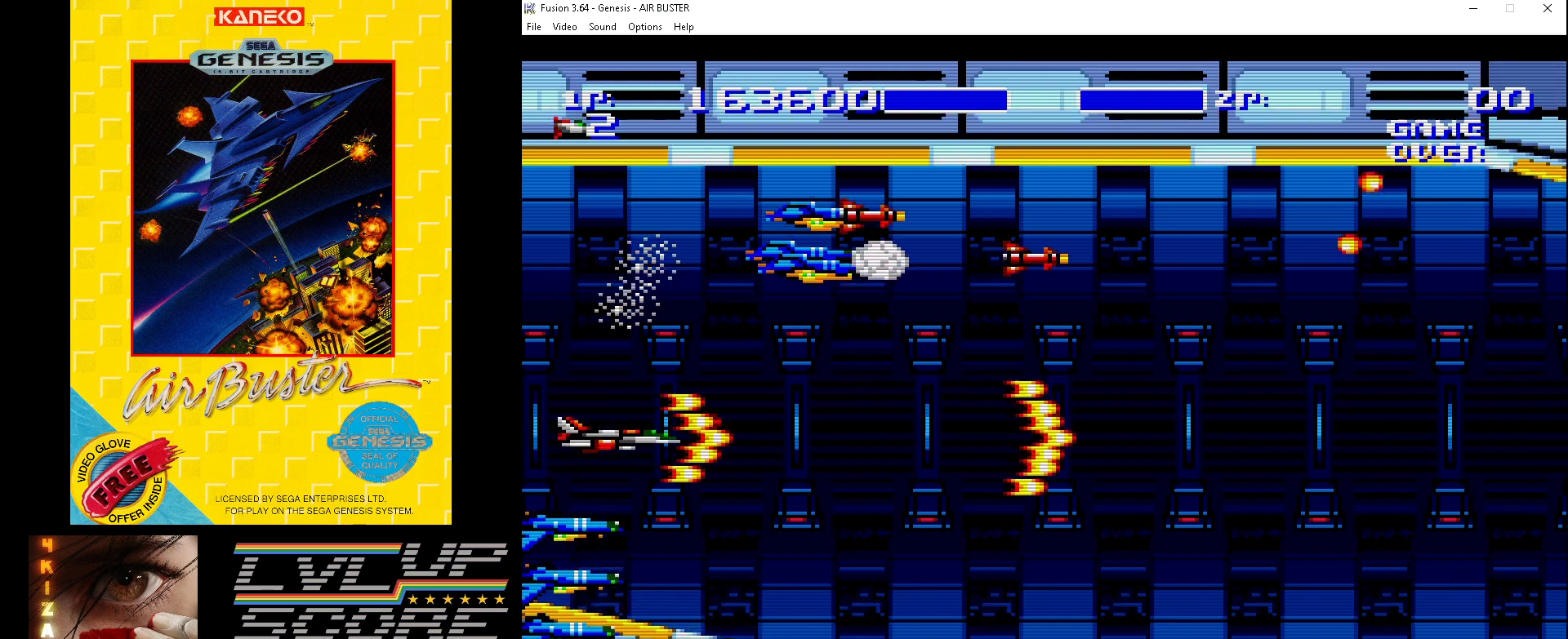
{"dt_ms": 500, "buttons": ["B"], "events": [[400, "DPAD_UP", "down"], [500, "DPAD_UP", "up"]]}
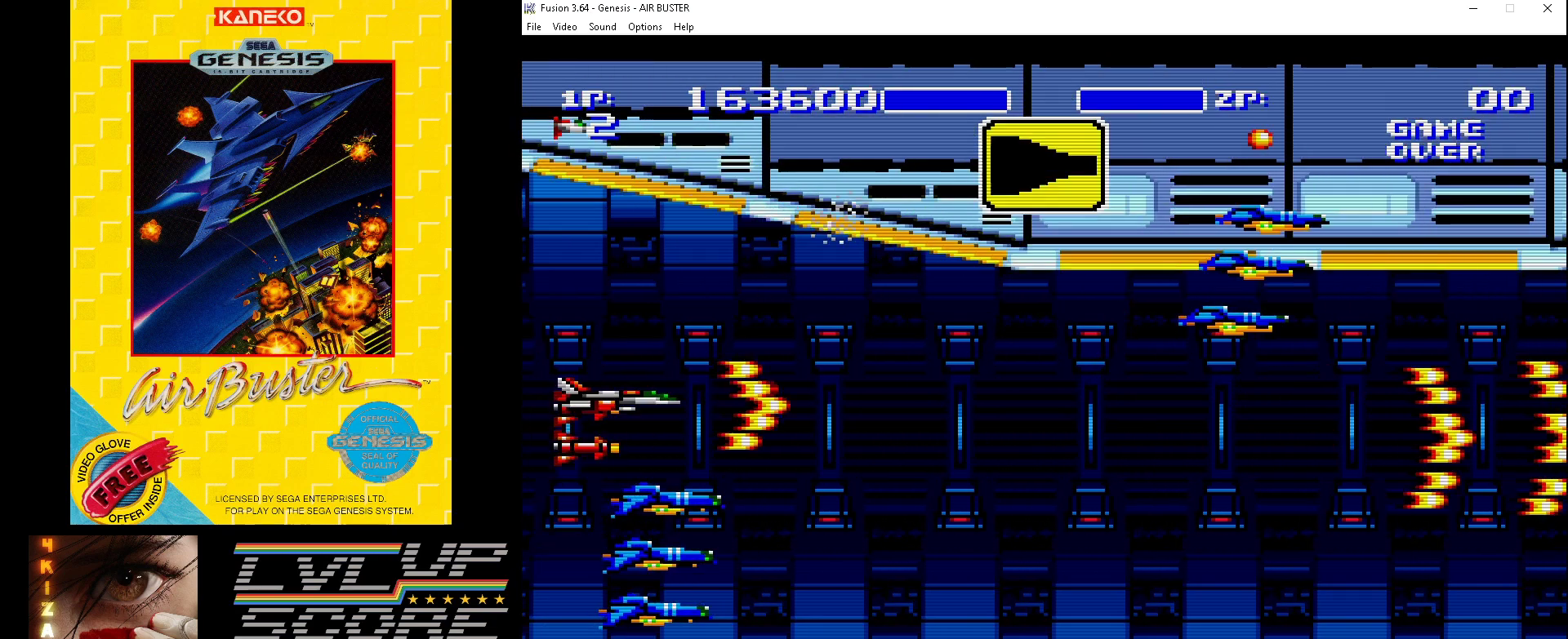
{"dt_ms": 500, "buttons": ["B", "DPAD_DOWN"], "events": [[333, "DPAD_DOWN", "down"]]}
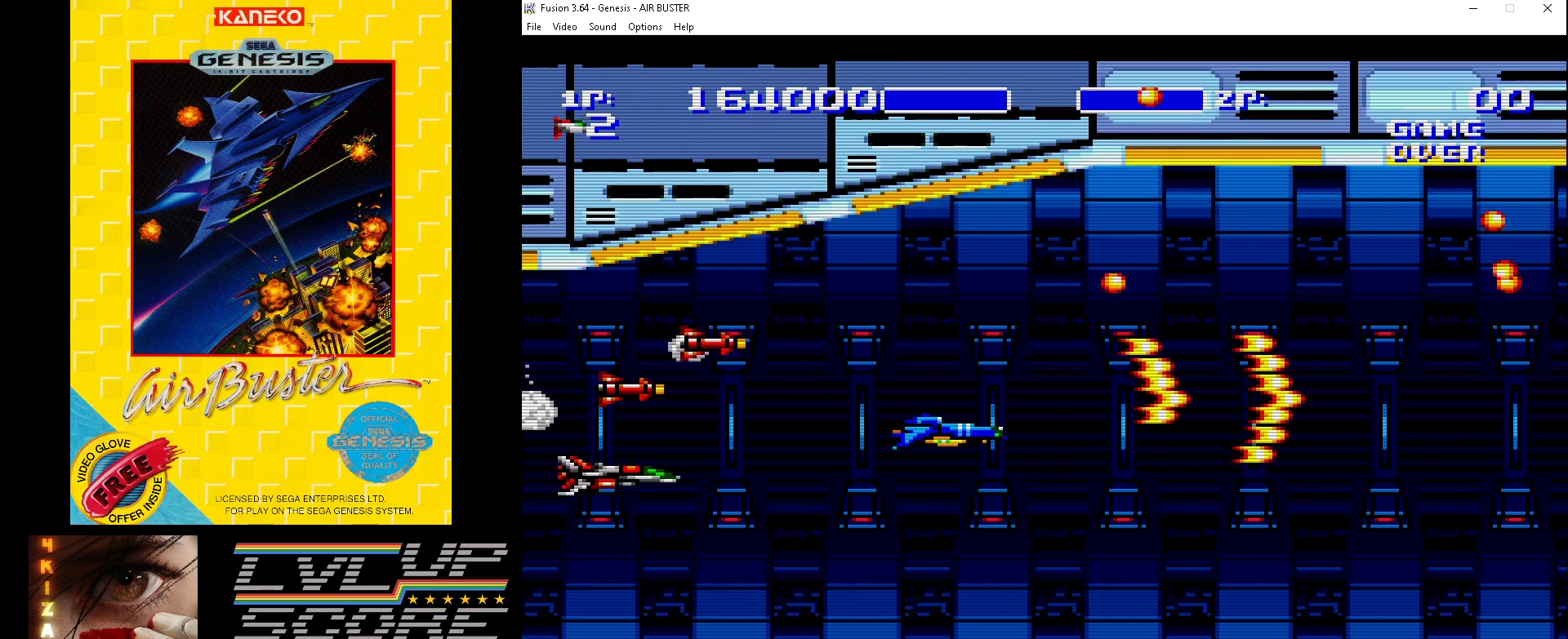
{"dt_ms": 500, "buttons": ["B", "DPAD_RIGHT"], "events": [[100, "DPAD_RIGHT", "down"], [167, "DPAD_DOWN", "up"]]}
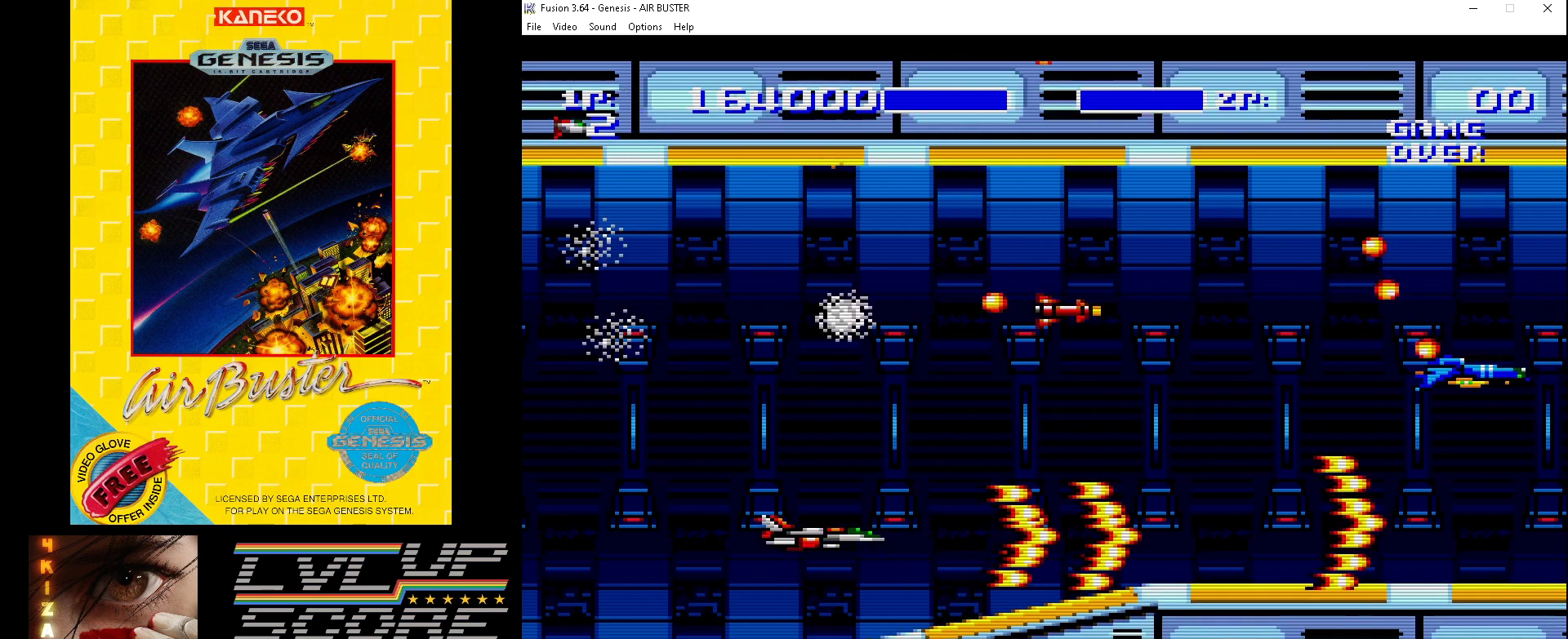
{"dt_ms": 500, "buttons": ["B"], "events": [[33, "DPAD_RIGHT", "up"], [133, "DPAD_UP", "down"], [467, "DPAD_UP", "up"]]}
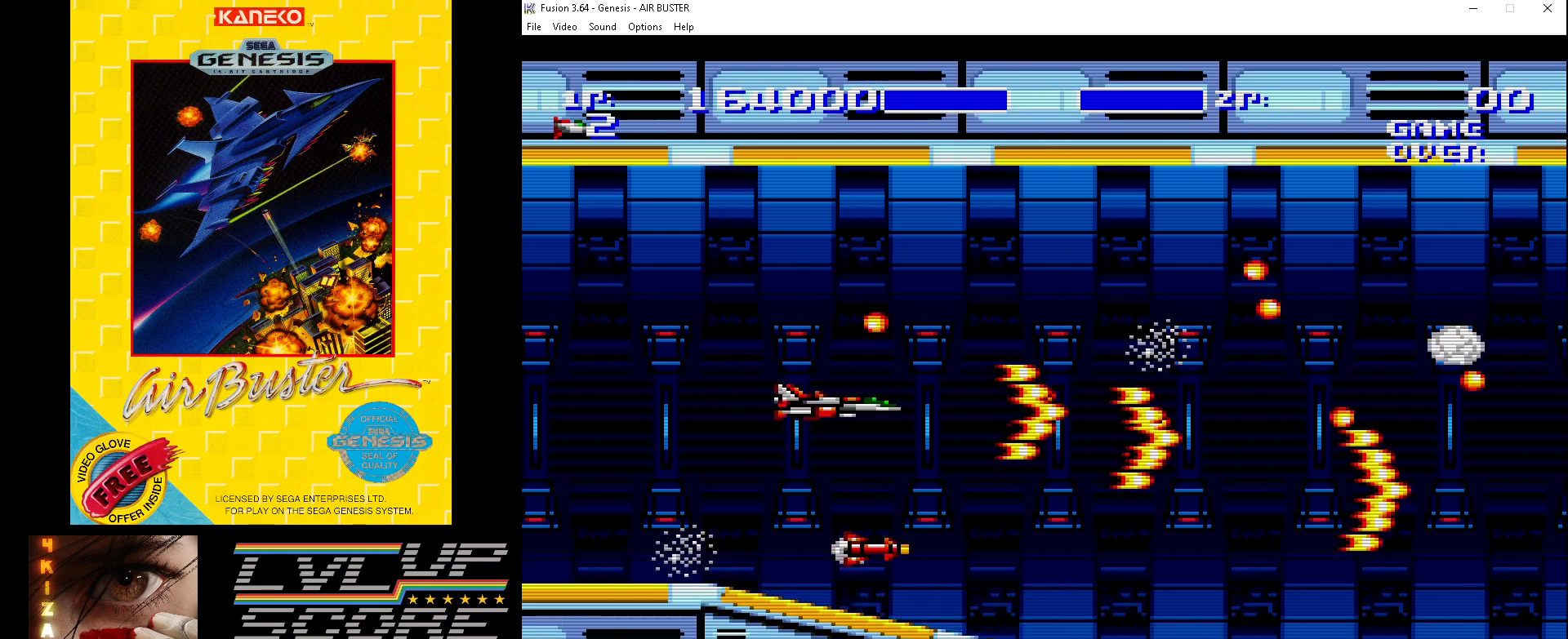
{"dt_ms": 500, "buttons": ["B", "DPAD_DOWN"], "events": [[267, "DPAD_DOWN", "down"]]}
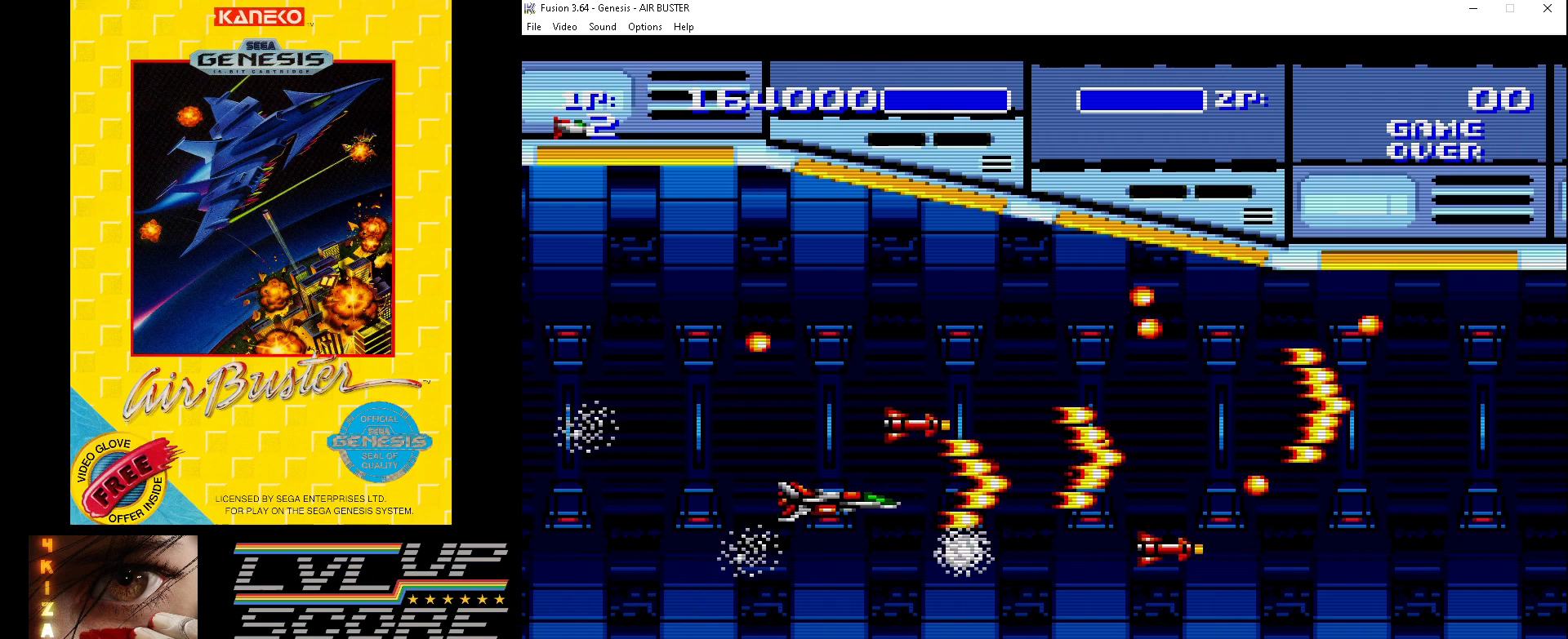
{"dt_ms": 500, "buttons": ["B", "DPAD_RIGHT"], "events": [[67, "DPAD_DOWN", "up"], [300, "DPAD_RIGHT", "down"]]}
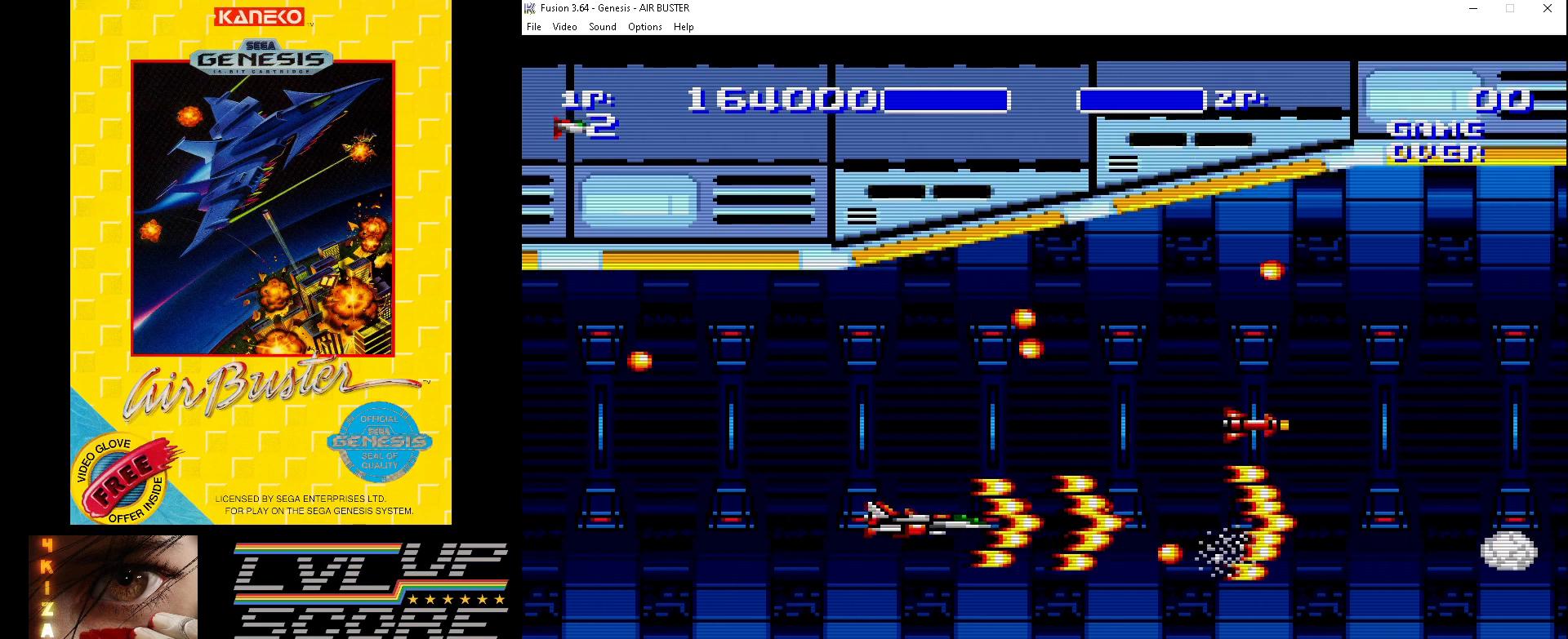
{"dt_ms": 500, "buttons": ["B", "DPAD_UP"], "events": [[300, "DPAD_RIGHT", "up"], [467, "DPAD_UP", "down"]]}
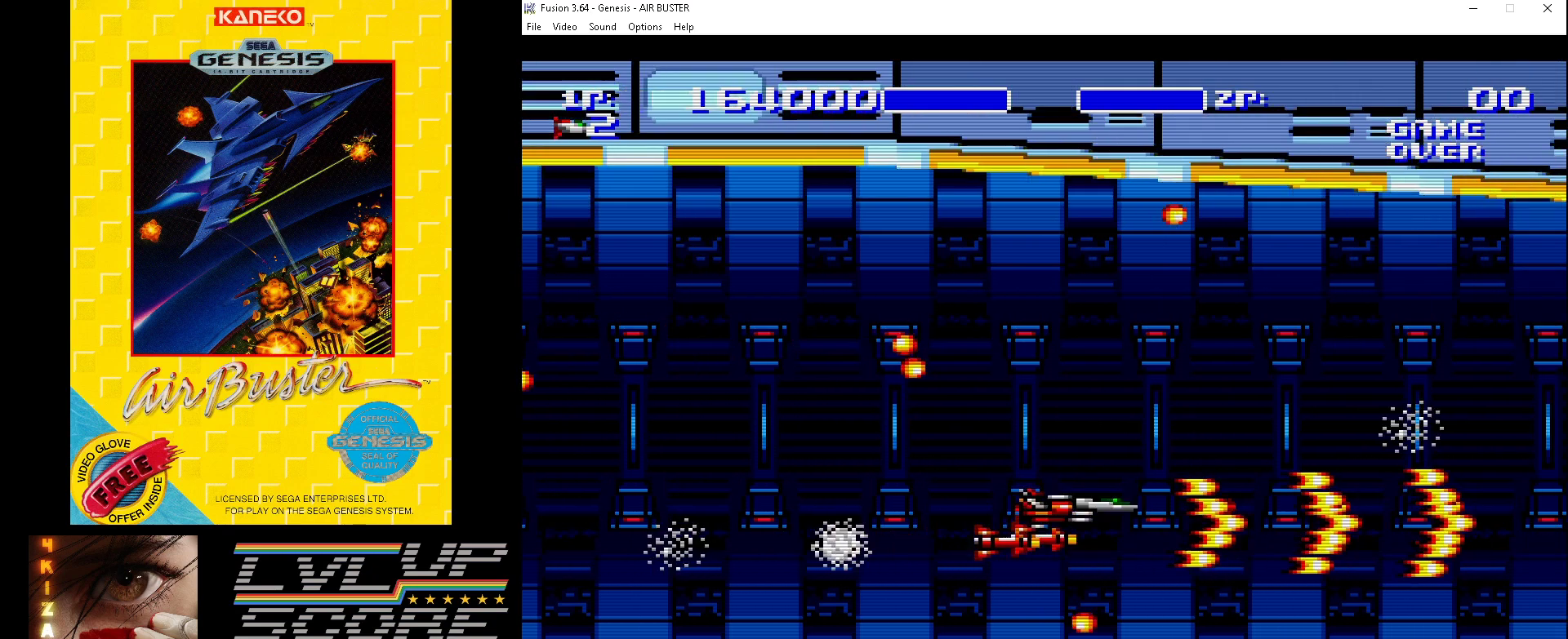
{"dt_ms": 500, "buttons": ["B"], "events": [[100, "DPAD_UP", "up"], [267, "DPAD_UP", "down"], [367, "DPAD_UP", "up"]]}
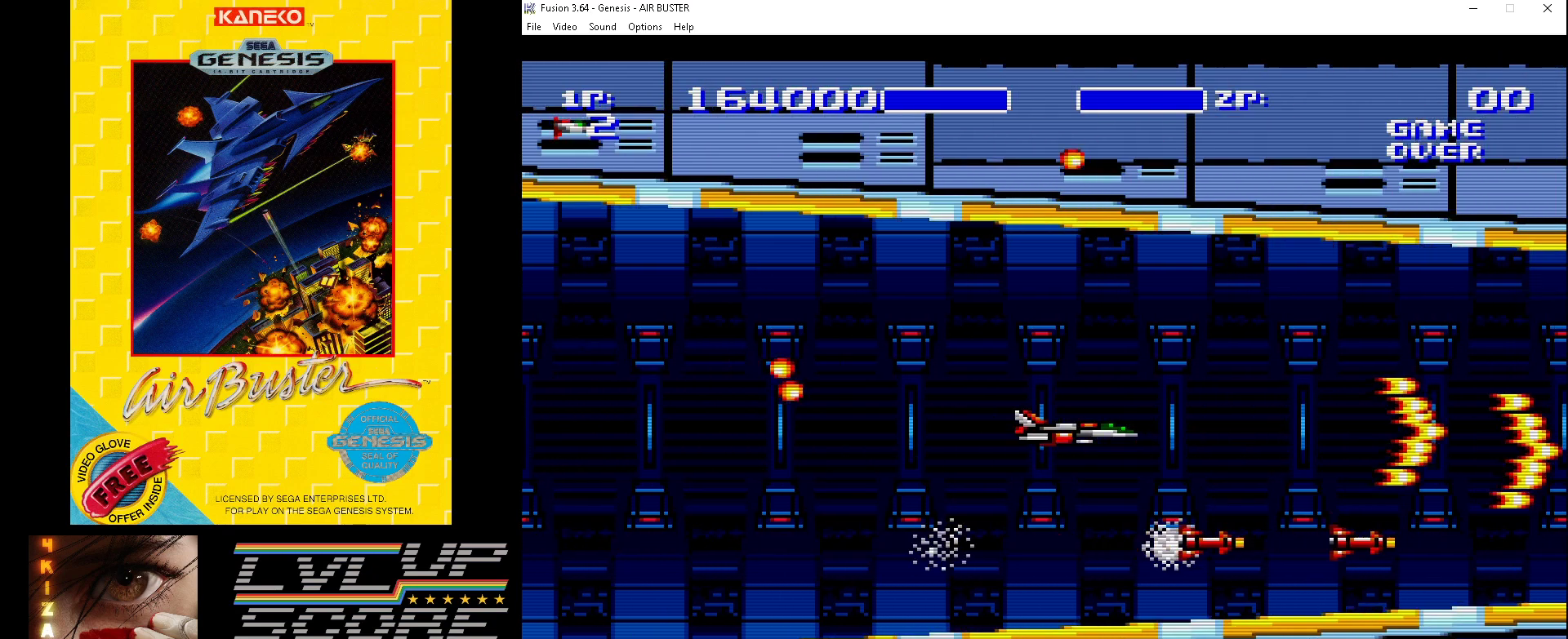
{"dt_ms": 500, "buttons": ["B"], "events": [[267, "DPAD_LEFT", "down"], [433, "DPAD_LEFT", "up"]]}
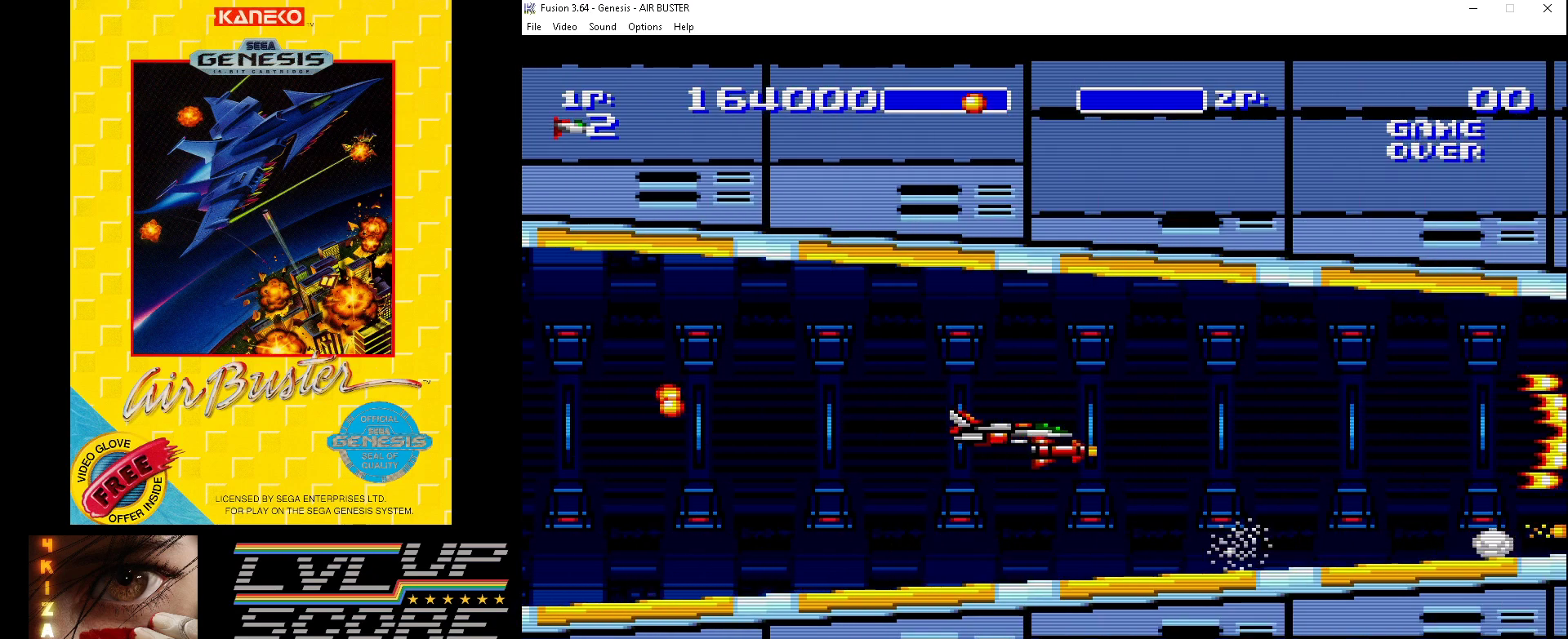
{"dt_ms": 500, "buttons": ["B"], "events": []}
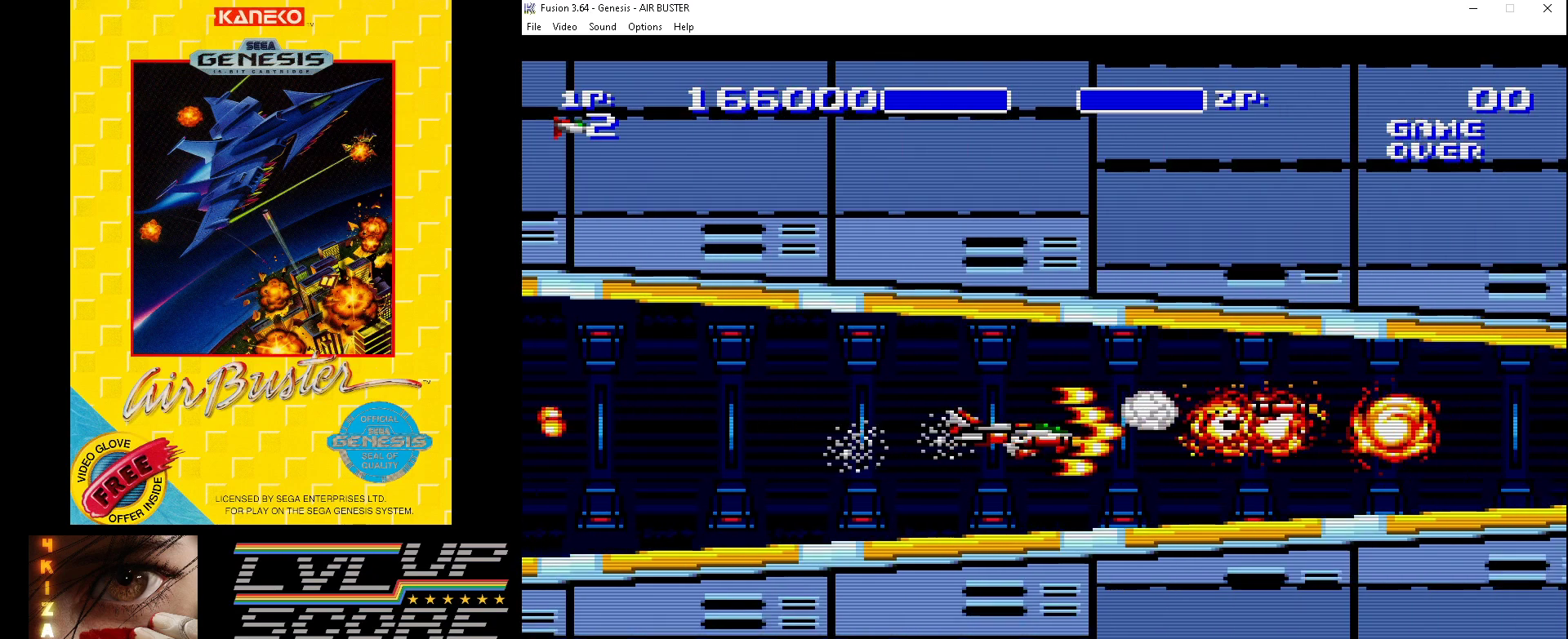
{"dt_ms": 500, "buttons": ["B"], "events": [[300, "DPAD_UP", "down"], [333, "DPAD_UP", "up"]]}